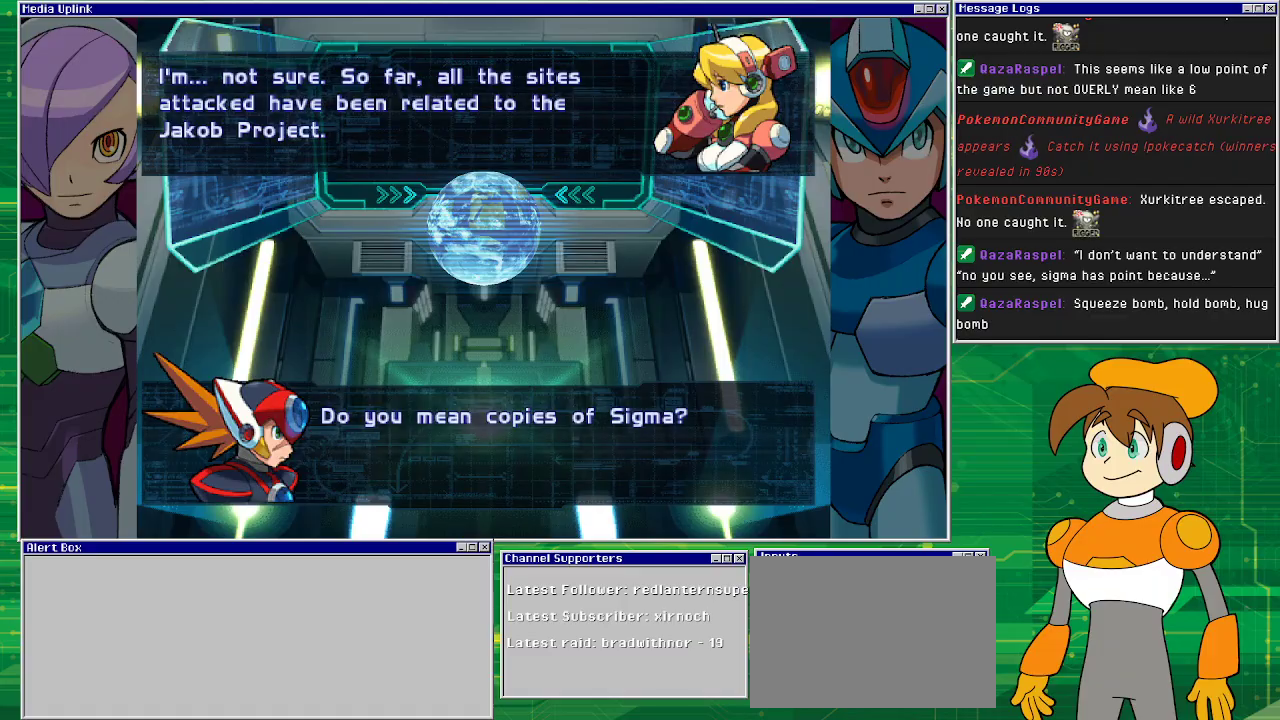
Gameplay with a controller (PlayStation layout); each line is a JSON object with the inputs held at the frame after it. "events" lists button and stick changes between this image and that frame as [ms after this image, input, new state], when the widget could be followed in between. Not read: L2 L3 R1 R2 R3 right_stick.
{"buttons": ["CROSS"], "left_stick": "center", "events": [[467, "CROSS", "down"]]}
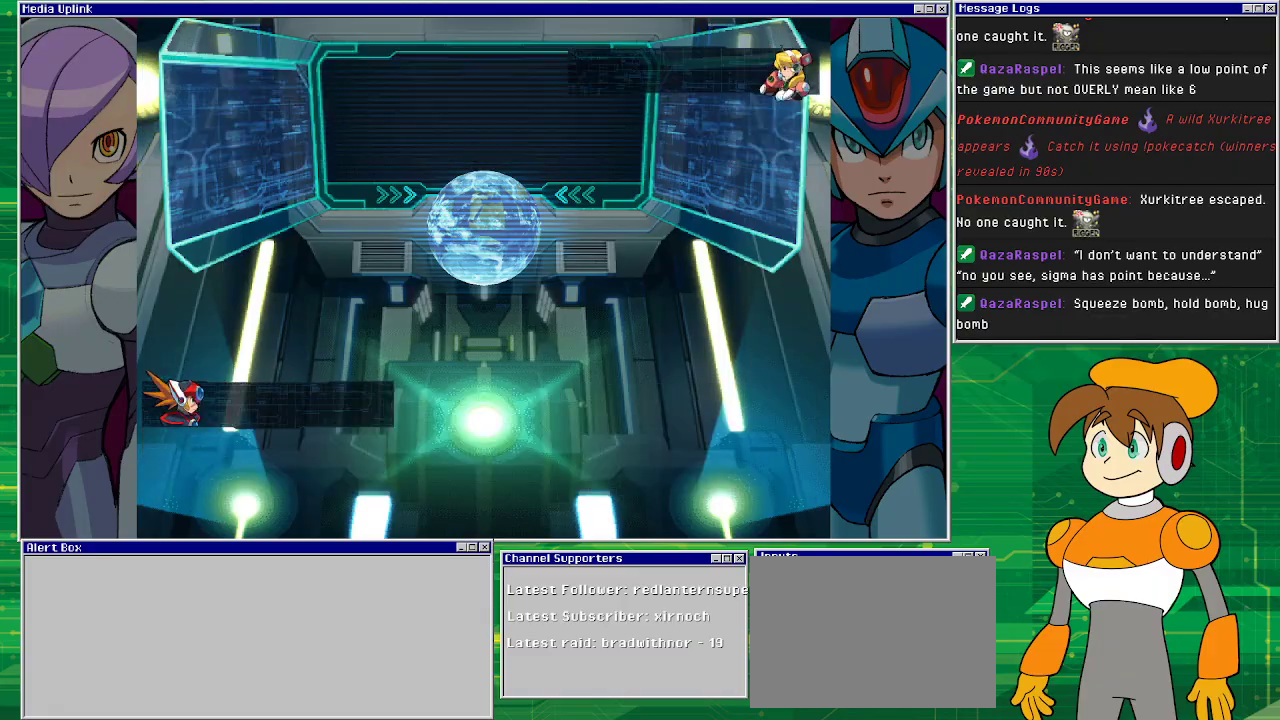
{"buttons": [], "left_stick": "center", "events": [[100, "CROSS", "up"]]}
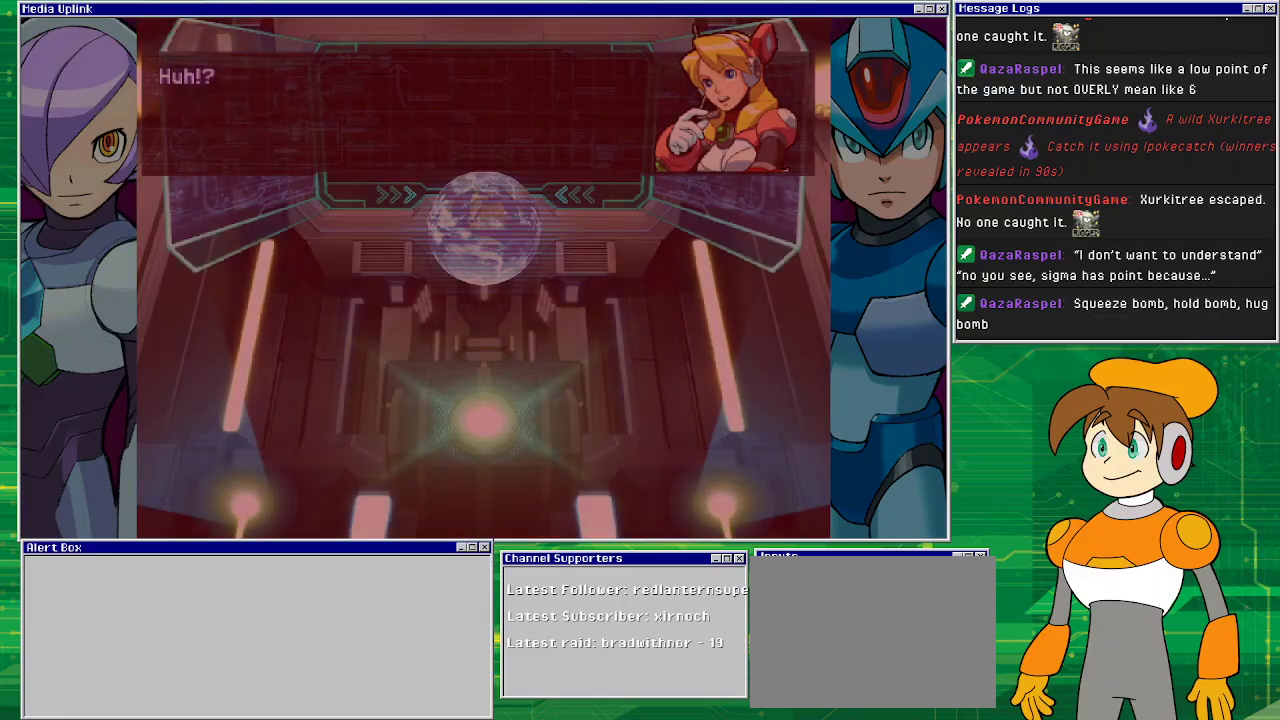
{"buttons": [], "left_stick": "center", "events": []}
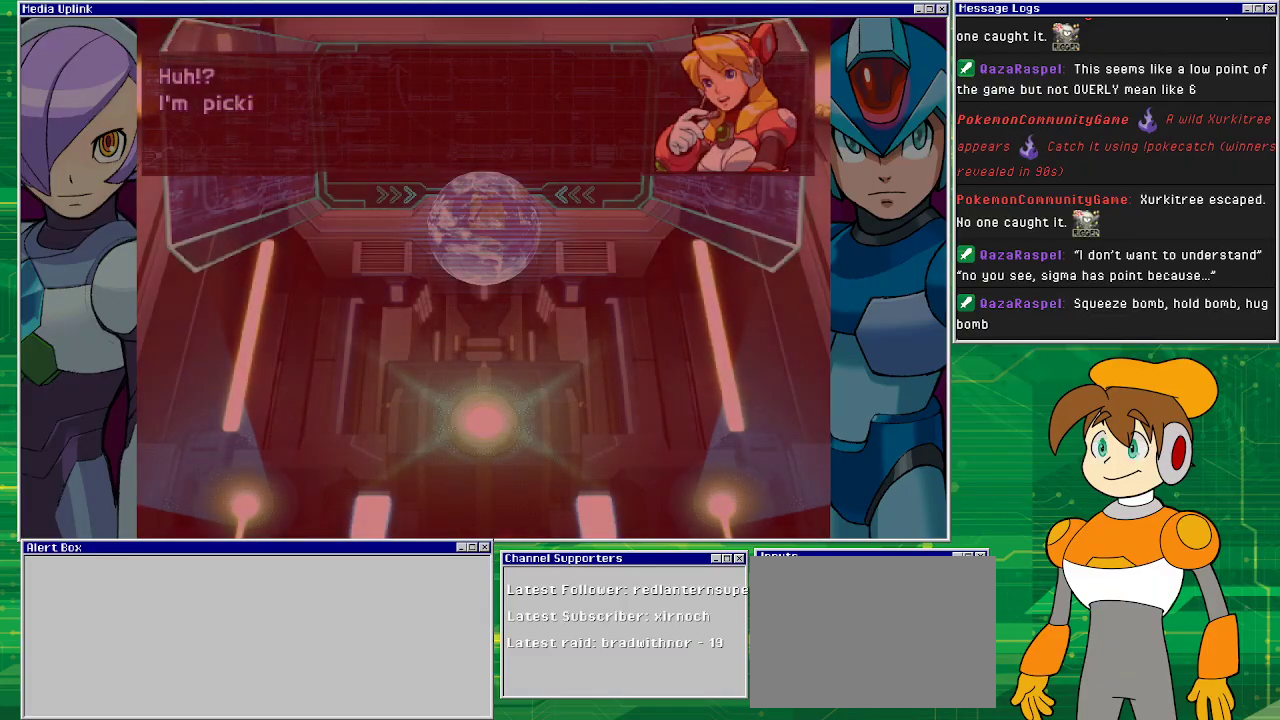
{"buttons": [], "left_stick": "center", "events": []}
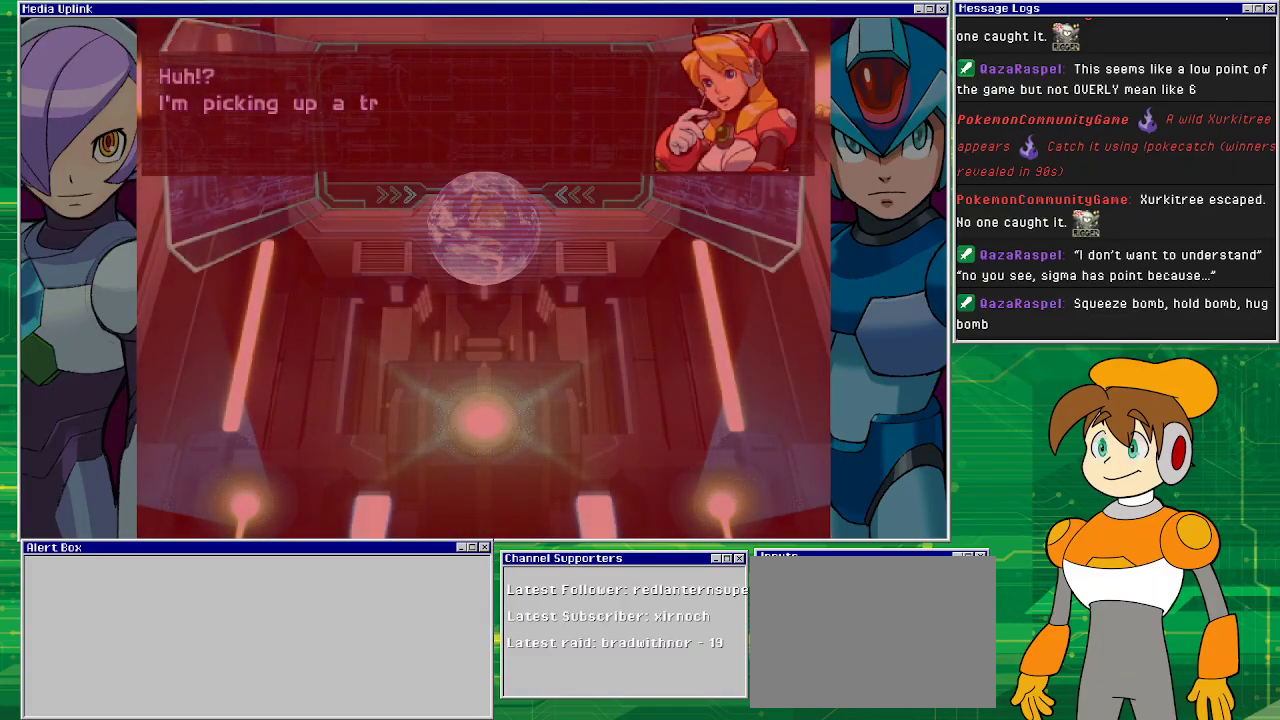
{"buttons": [], "left_stick": "center", "events": []}
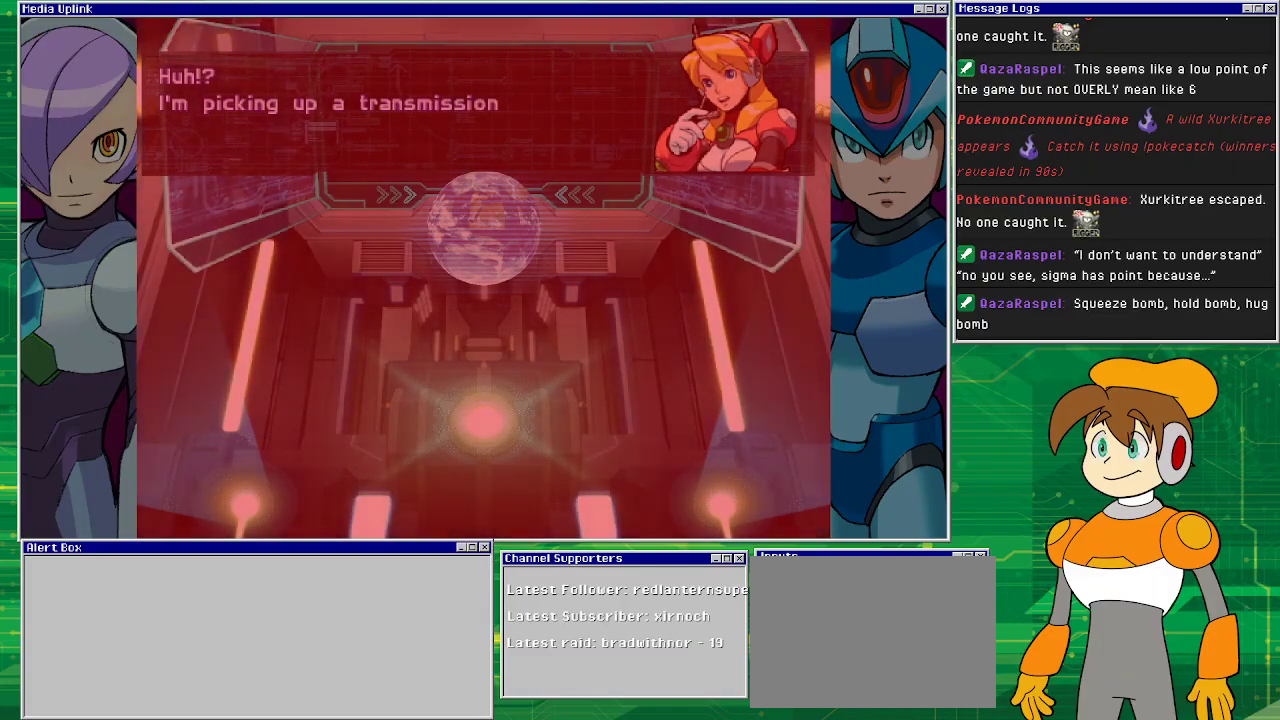
{"buttons": [], "left_stick": "center", "events": []}
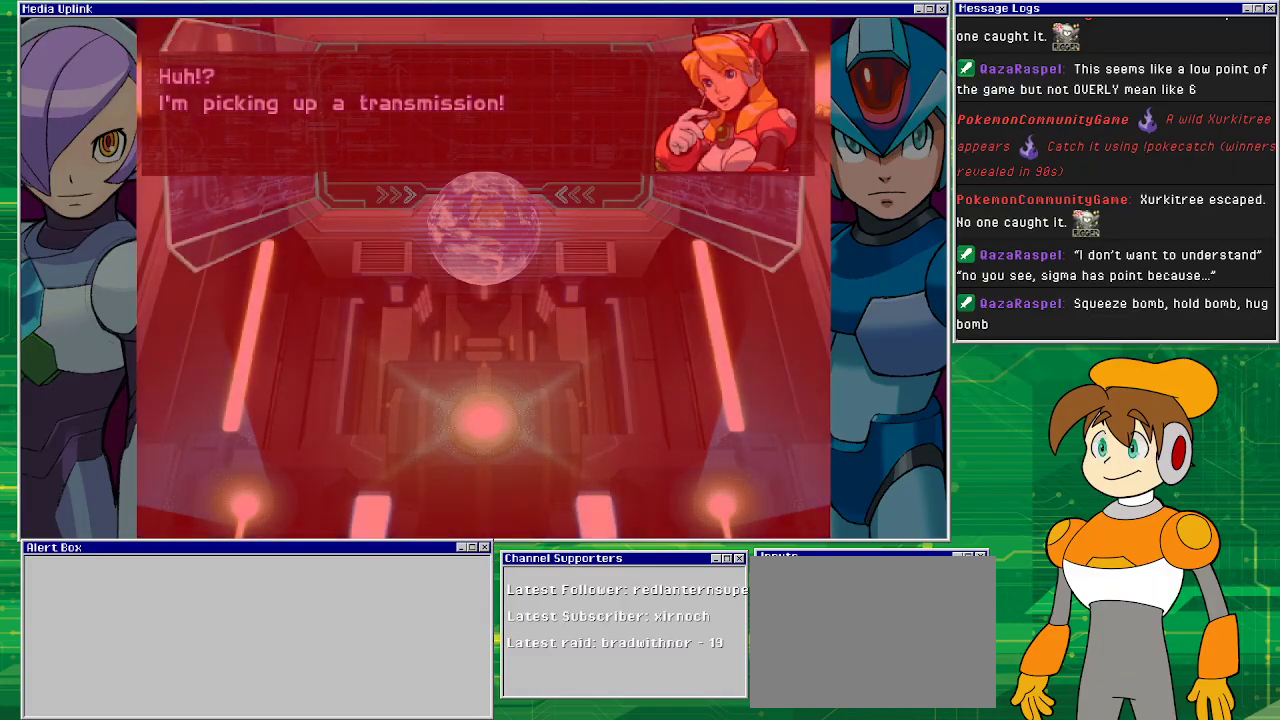
{"buttons": [], "left_stick": "center", "events": []}
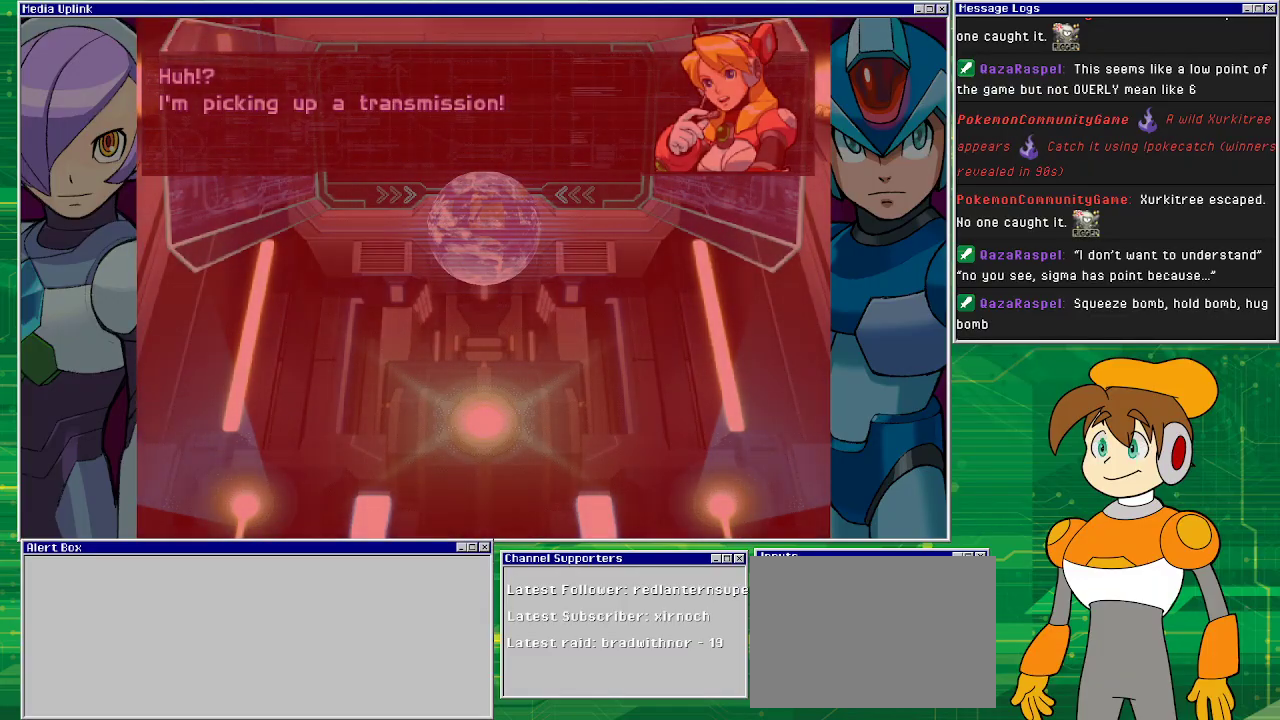
{"buttons": [], "left_stick": "center", "events": [[300, "CROSS", "down"], [467, "CROSS", "up"]]}